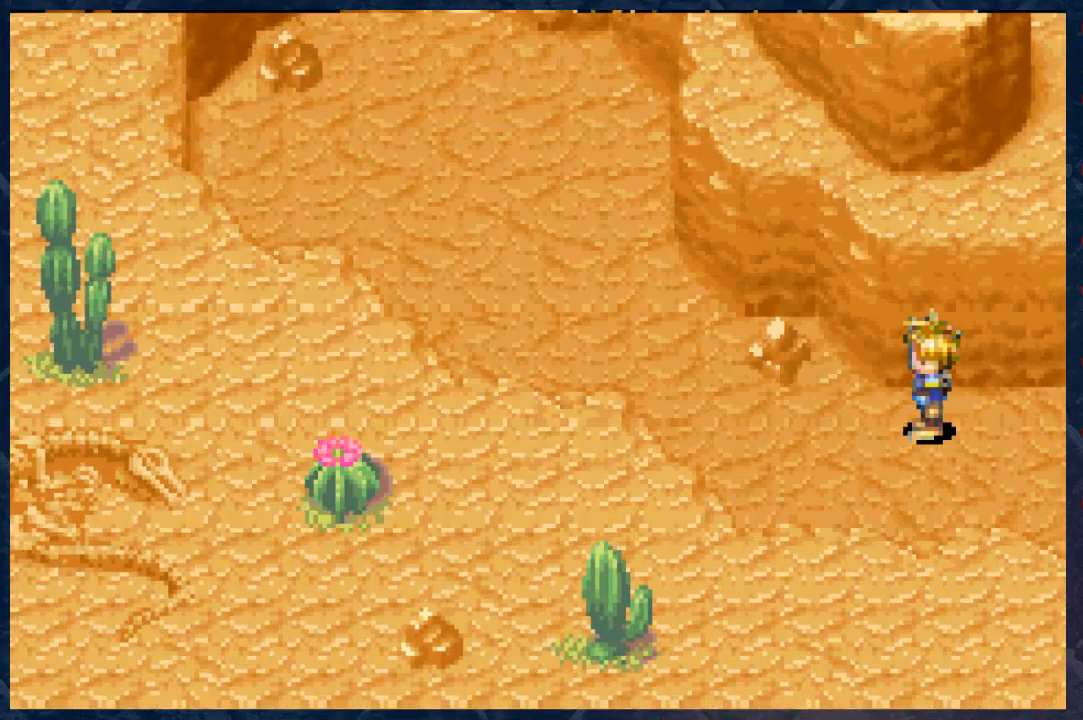
Gameplay with a controller (Xbox layout); each line is a JSON object with the inputs held at the frame after it. "events" lists button and stick changes between this image and that frame as [ms after this image, input, new state], when the widget could be followed in between.
{"buttons": [], "left_stick": "center", "right_stick": "center", "events": []}
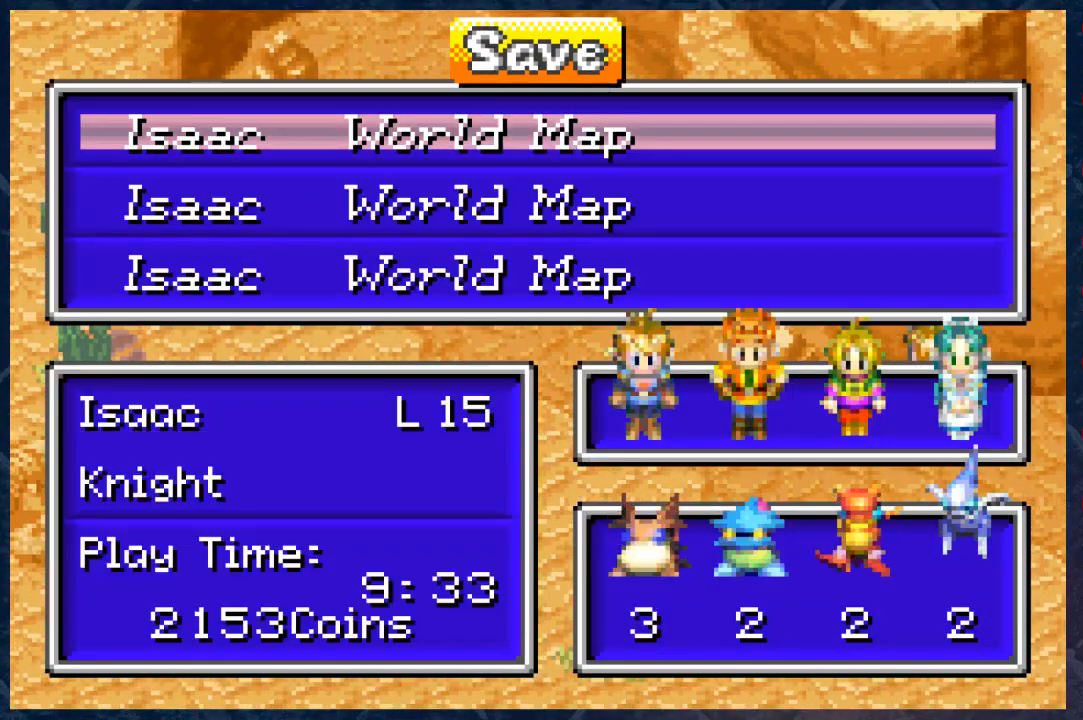
{"buttons": [], "left_stick": "center", "right_stick": "center", "events": [[183, "A", "down"], [283, "A", "up"]]}
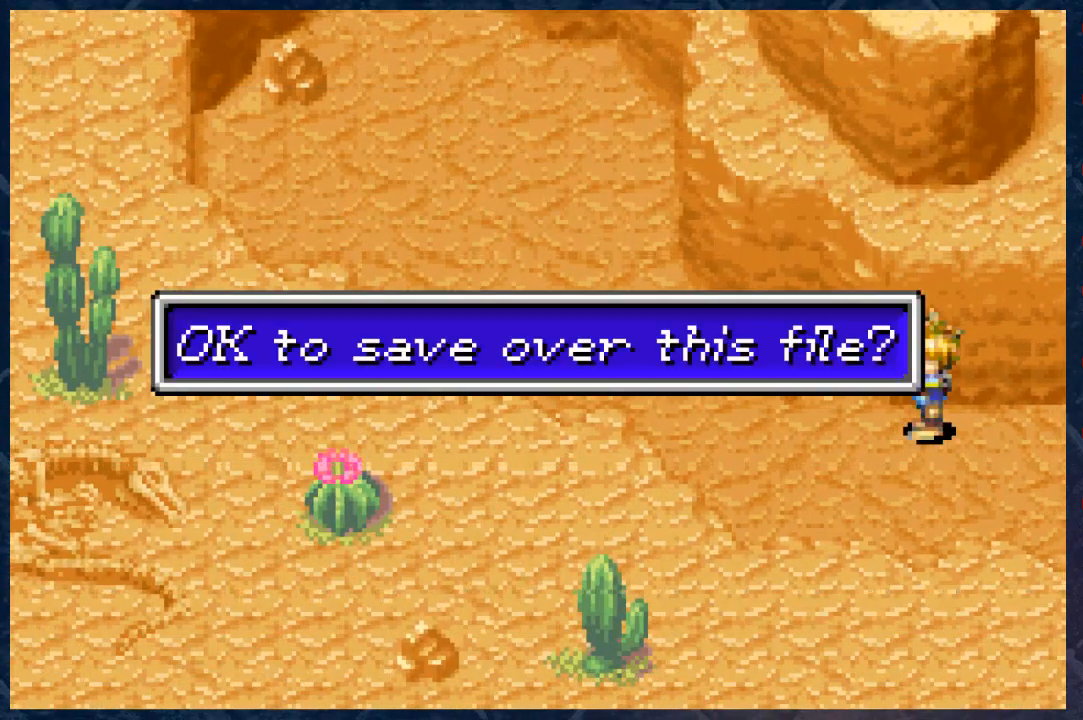
{"buttons": [], "left_stick": "center", "right_stick": "center", "events": [[367, "DPAD_LEFT", "down"], [467, "DPAD_LEFT", "up"]]}
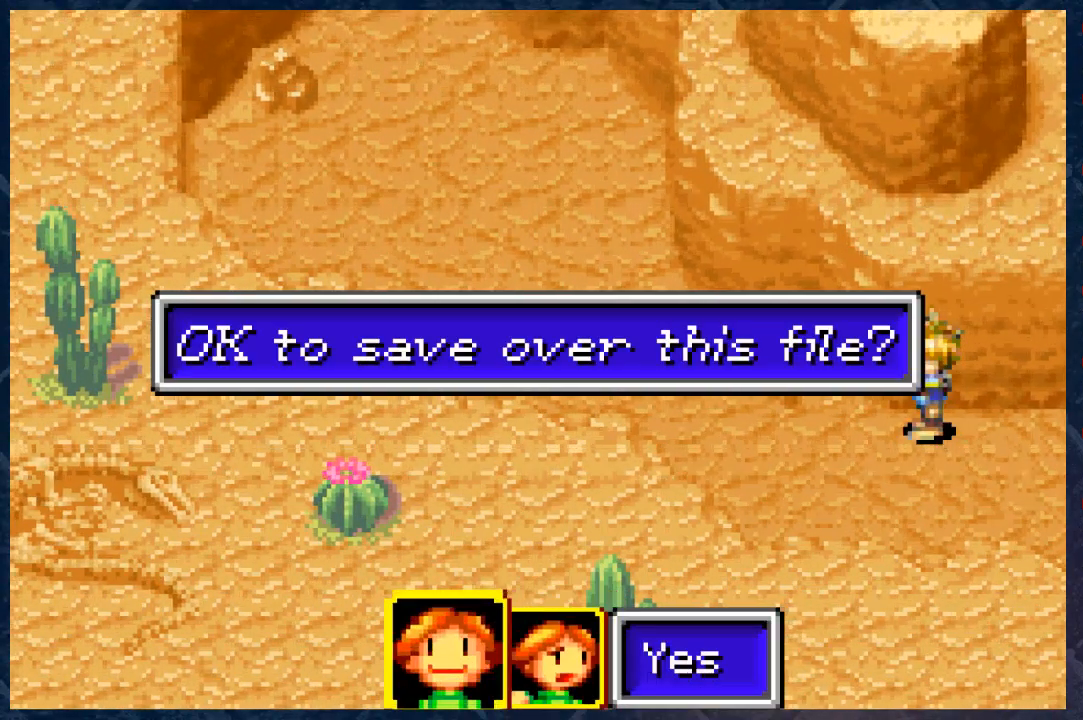
{"buttons": [], "left_stick": "center", "right_stick": "center", "events": [[267, "A", "down"], [433, "A", "up"]]}
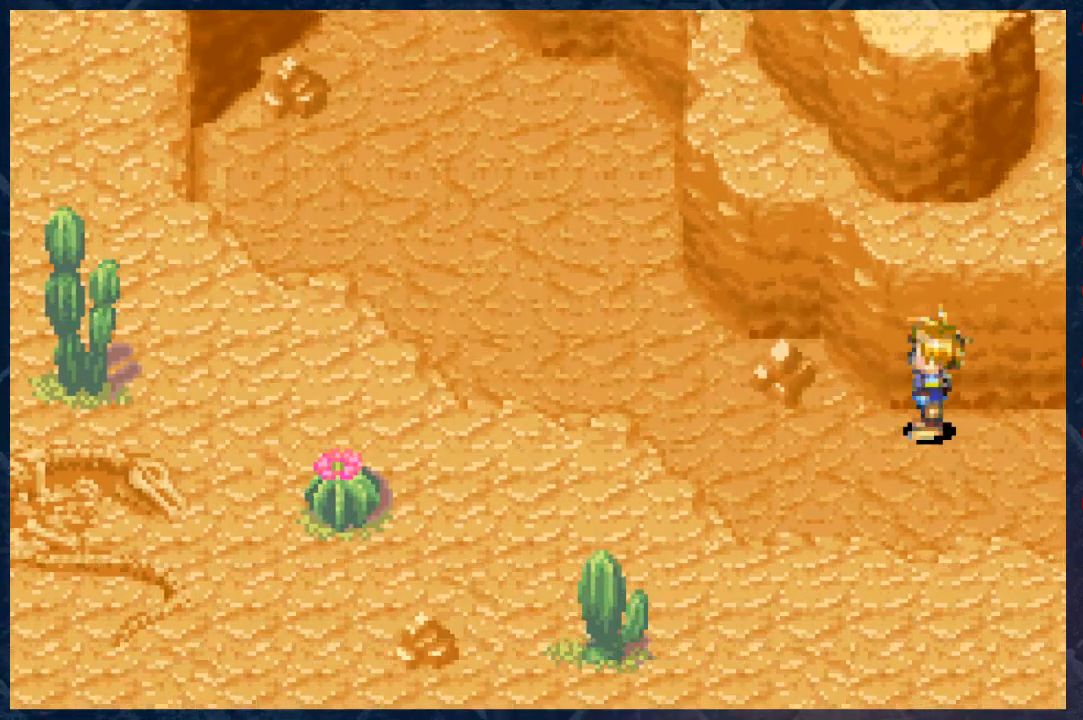
{"buttons": [], "left_stick": "center", "right_stick": "center", "events": []}
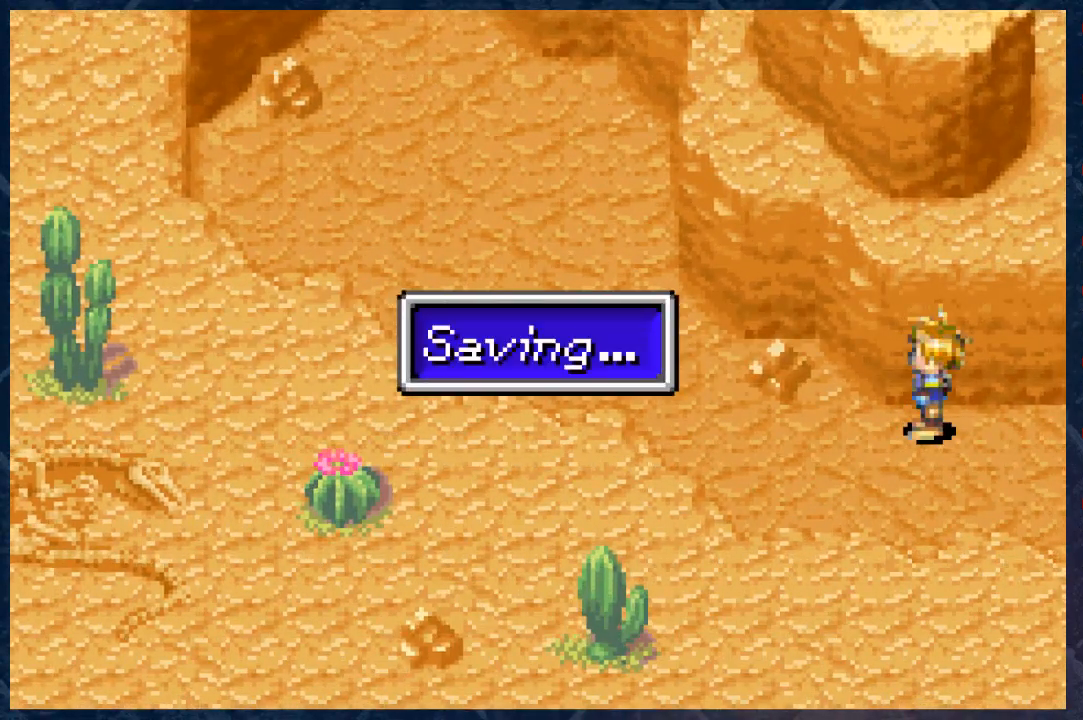
{"buttons": [], "left_stick": "center", "right_stick": "center", "events": []}
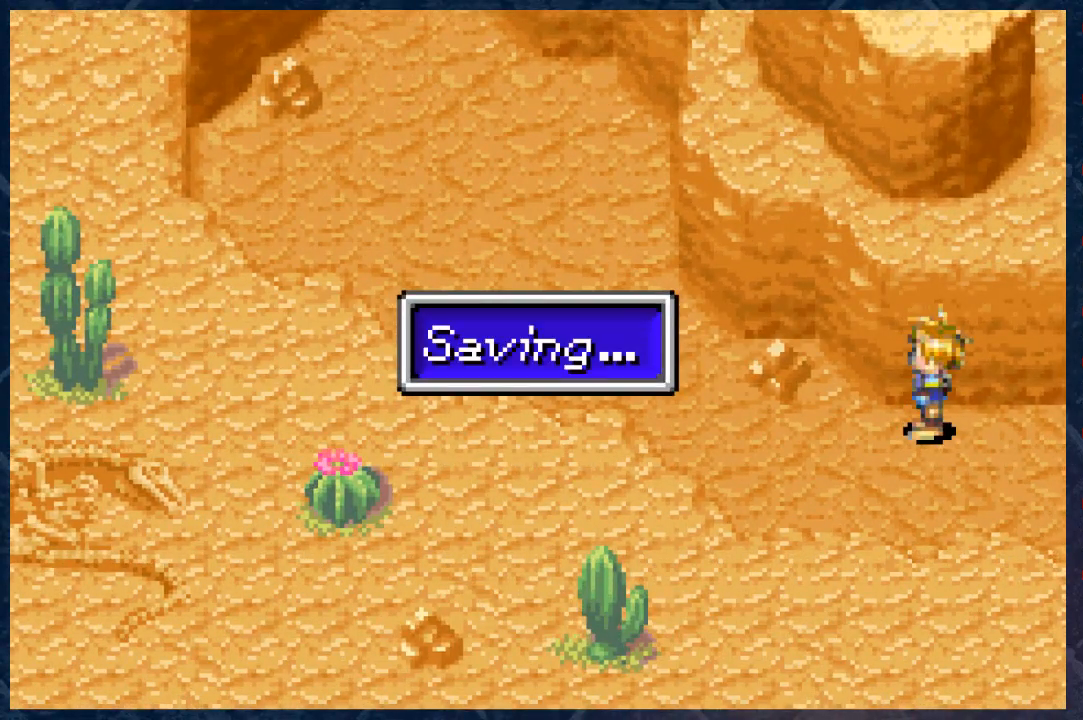
{"buttons": [], "left_stick": "center", "right_stick": "center", "events": []}
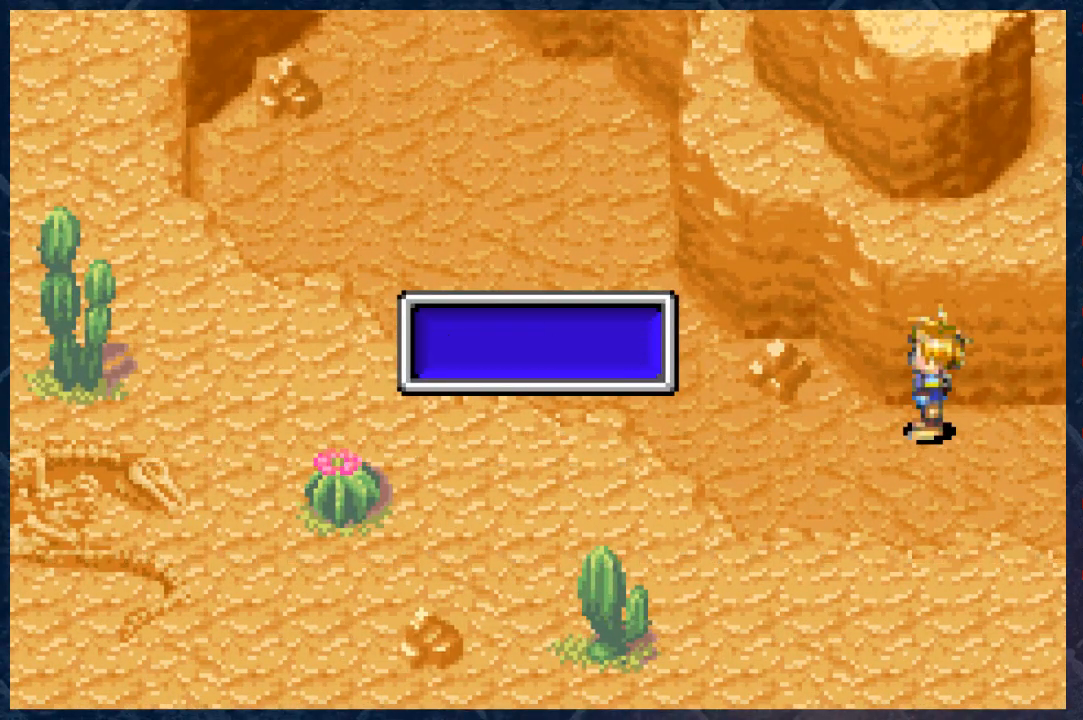
{"buttons": [], "left_stick": "center", "right_stick": "center", "events": []}
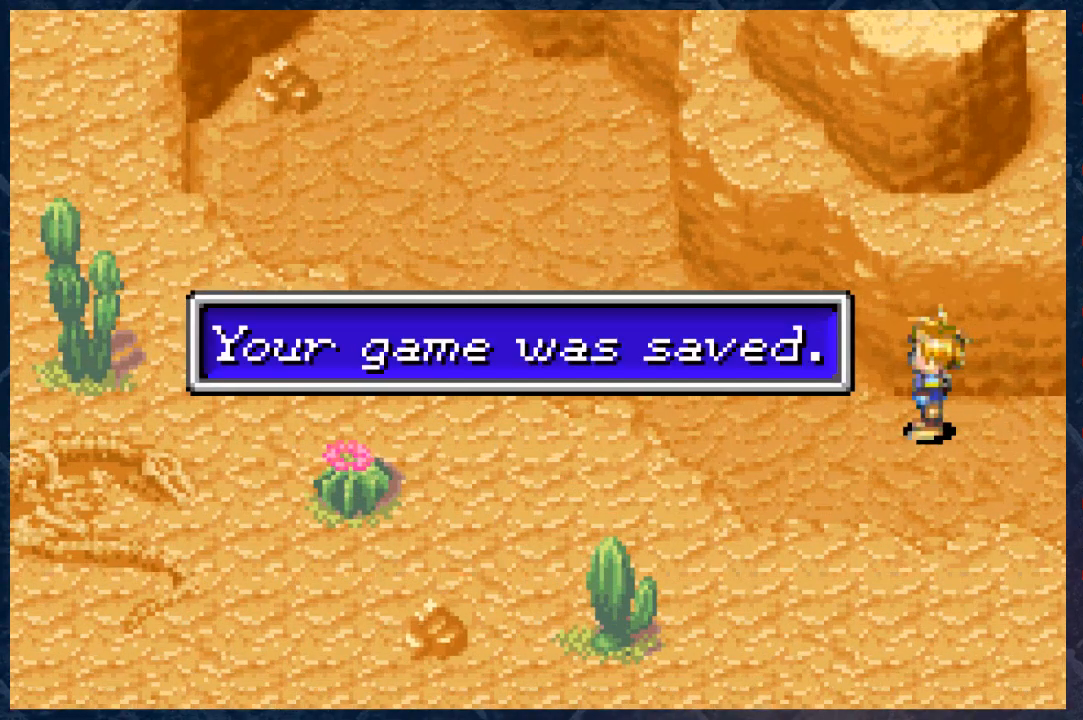
{"buttons": [], "left_stick": "center", "right_stick": "center", "events": []}
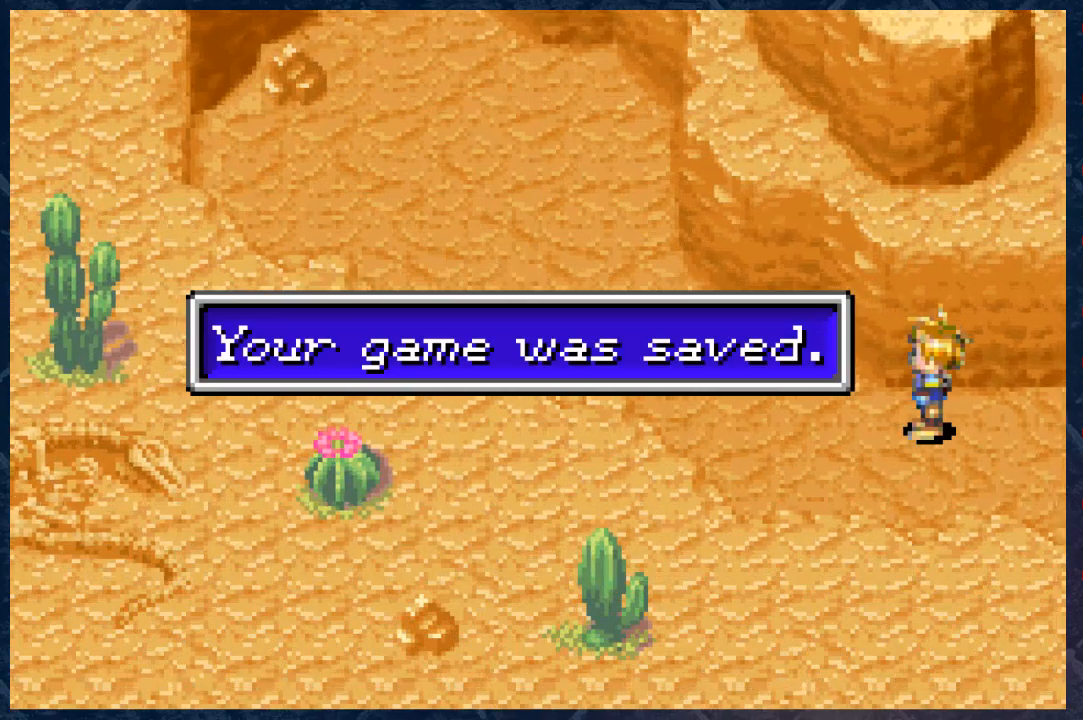
{"buttons": [], "left_stick": "center", "right_stick": "center", "events": []}
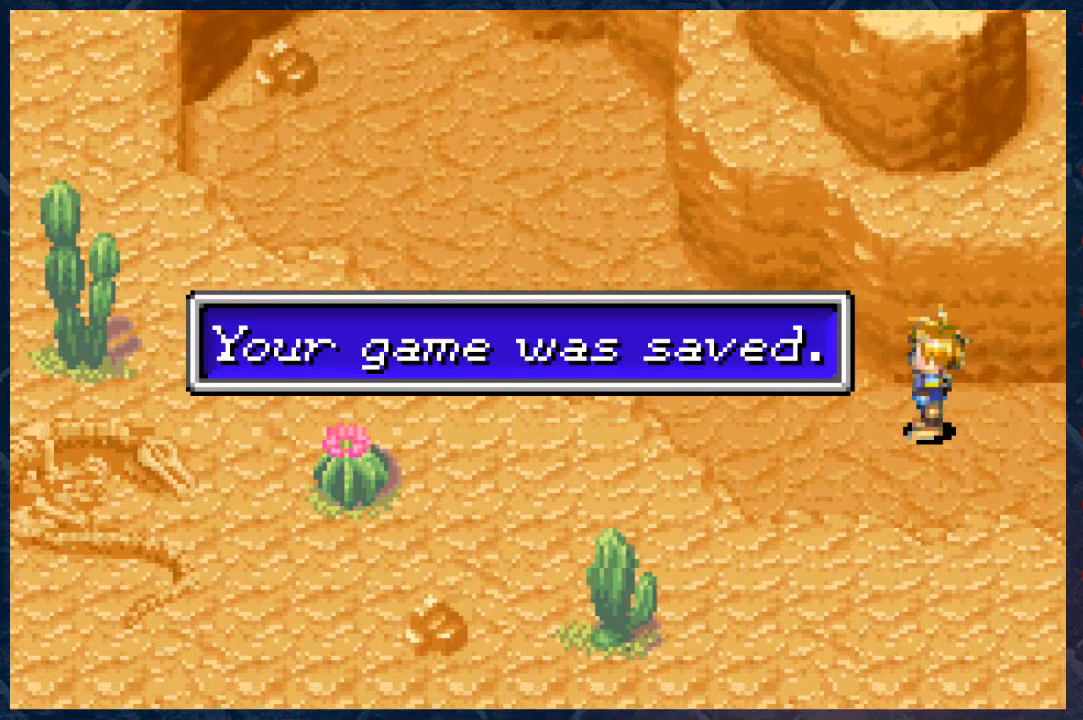
{"buttons": ["A"], "left_stick": "center", "right_stick": "center", "events": [[417, "A", "down"]]}
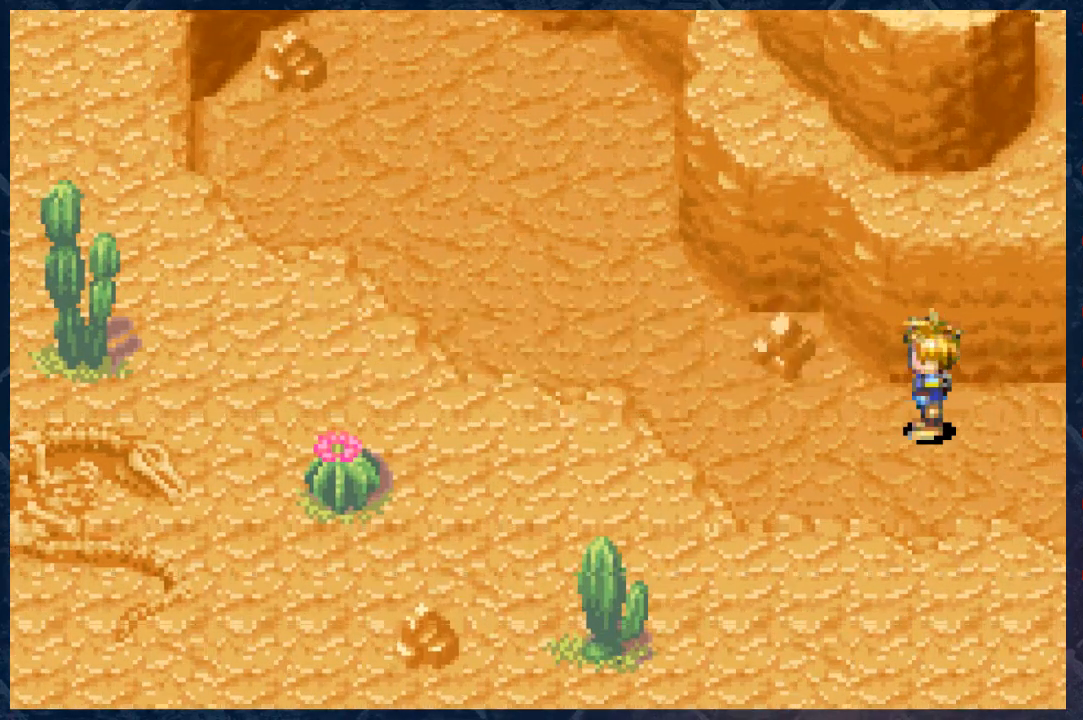
{"buttons": [], "left_stick": "center", "right_stick": "center", "events": [[33, "A", "up"]]}
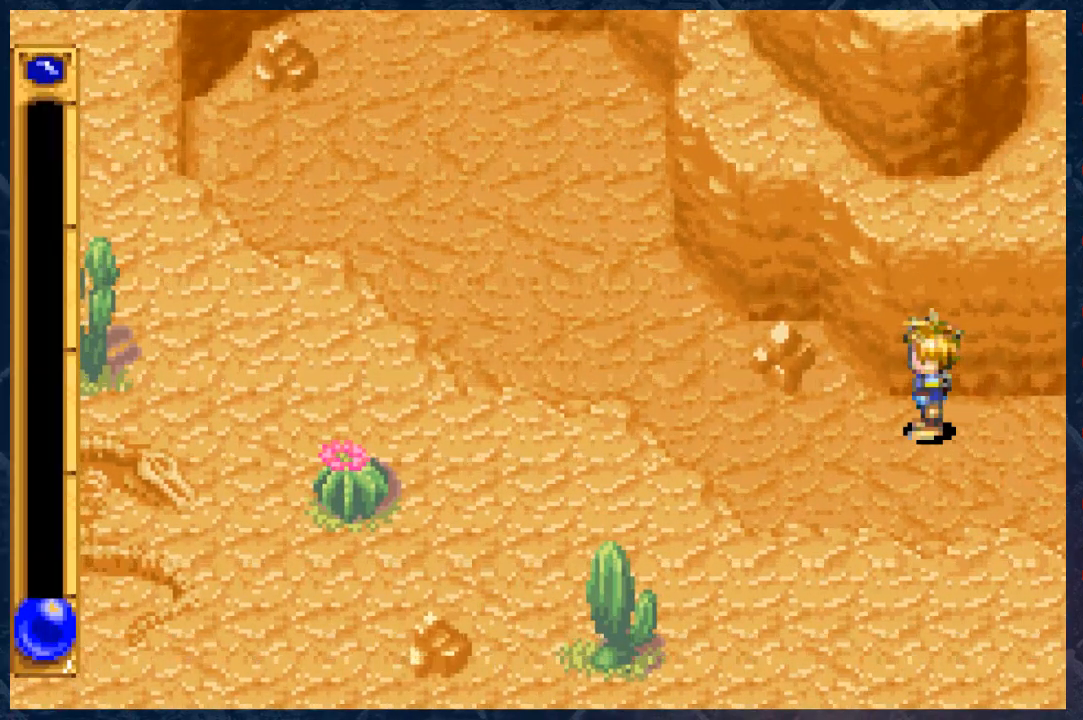
{"buttons": ["B"], "left_stick": "left", "right_stick": "center", "events": [[217, "B", "down"], [217, "left_stick", "left"]]}
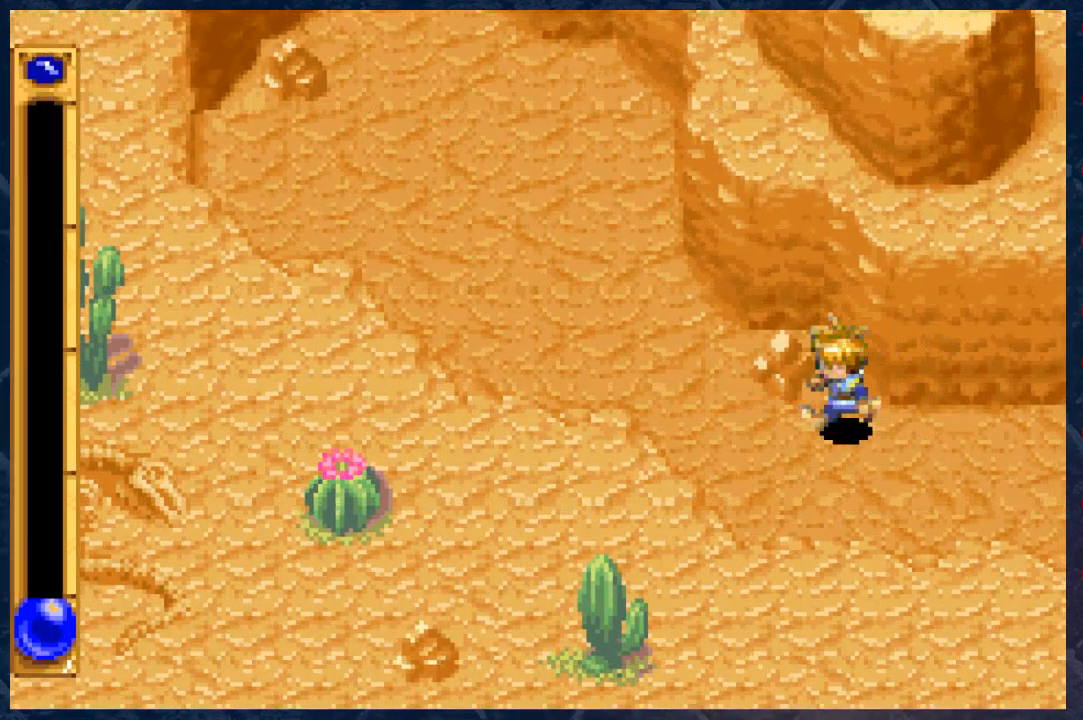
{"buttons": ["B"], "left_stick": "up-left", "right_stick": "center", "events": [[283, "left_stick", "up-left"]]}
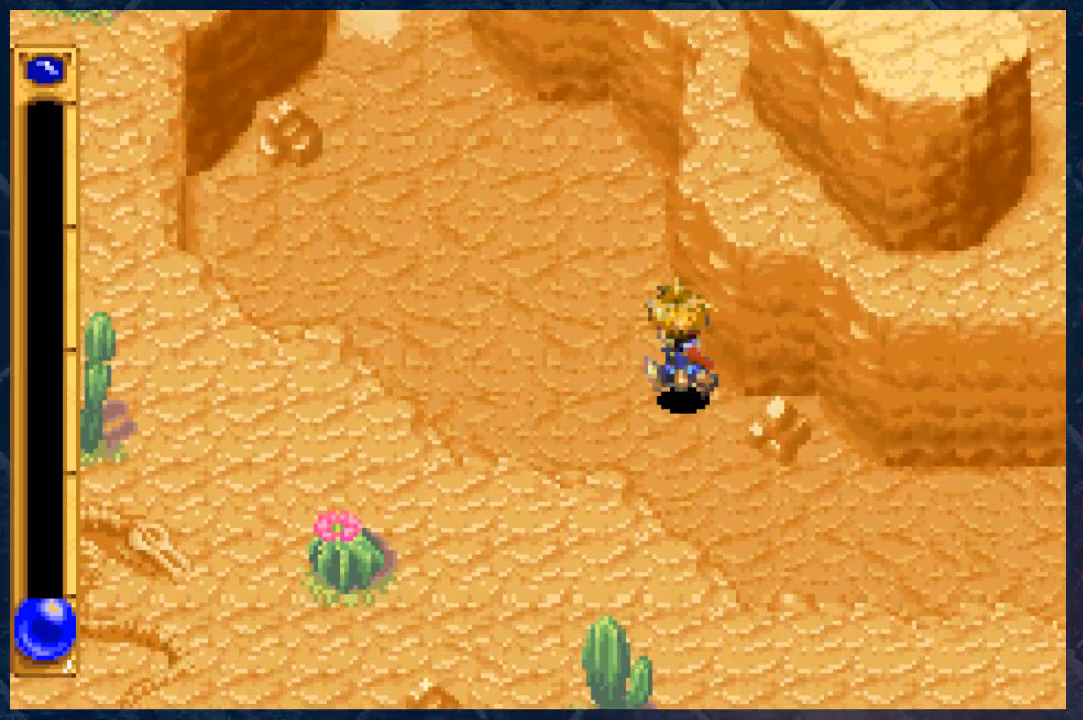
{"buttons": ["B"], "left_stick": "up-left", "right_stick": "center", "events": []}
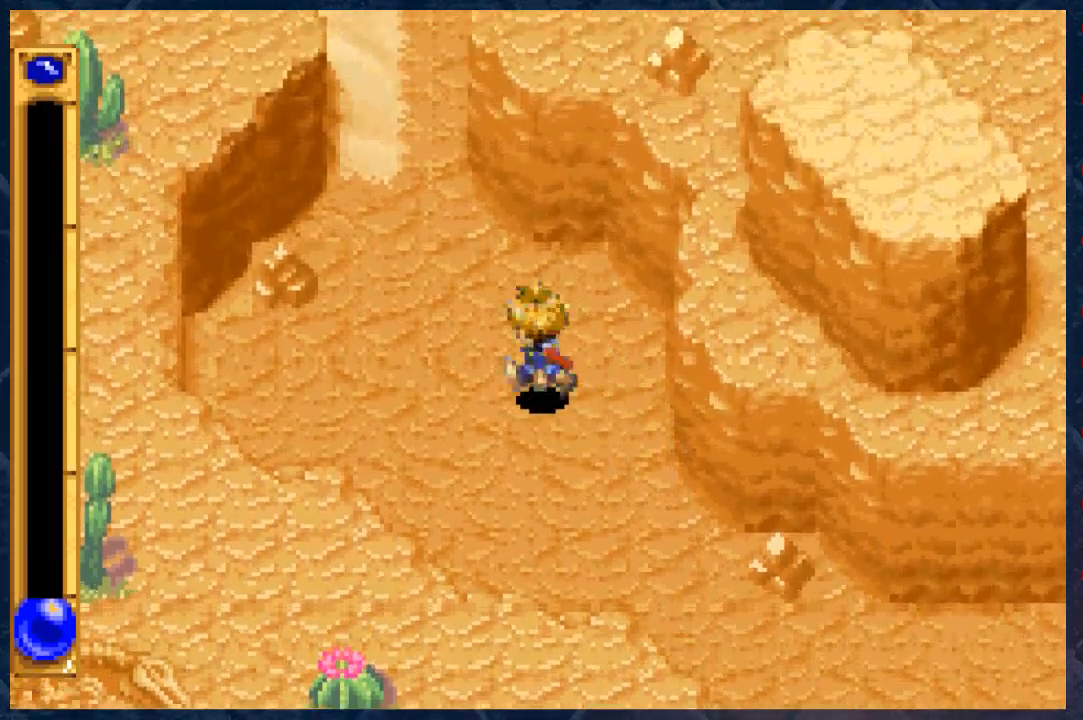
{"buttons": ["B"], "left_stick": "up-left", "right_stick": "center", "events": []}
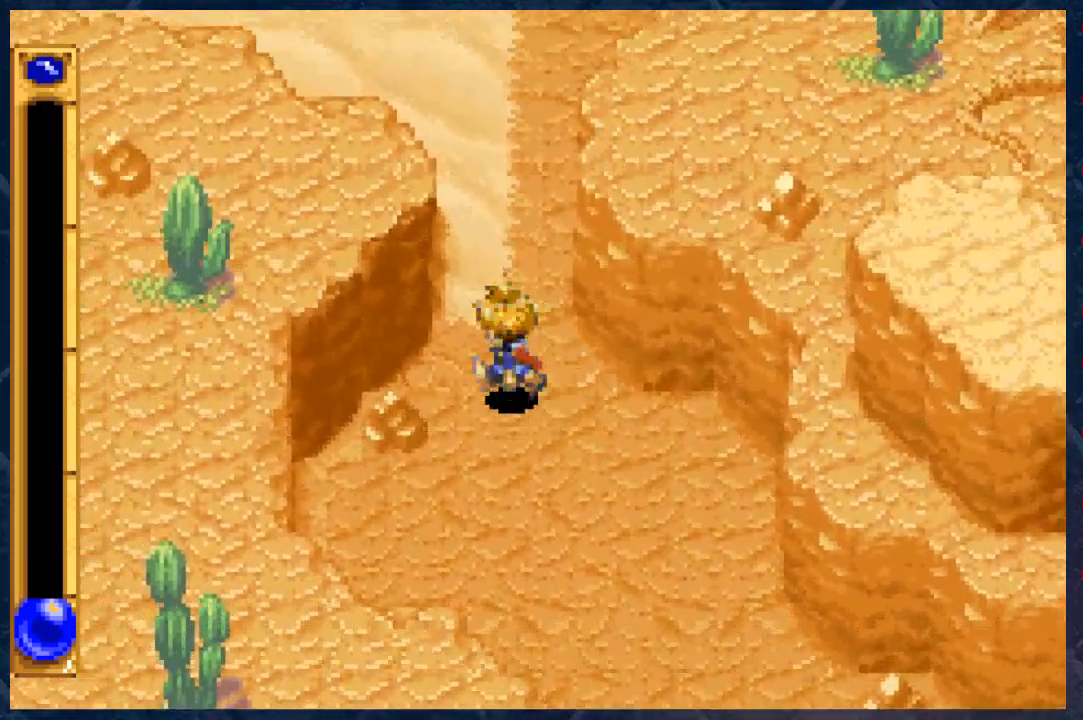
{"buttons": ["B"], "left_stick": "up", "right_stick": "center", "events": [[17, "left_stick", "up"]]}
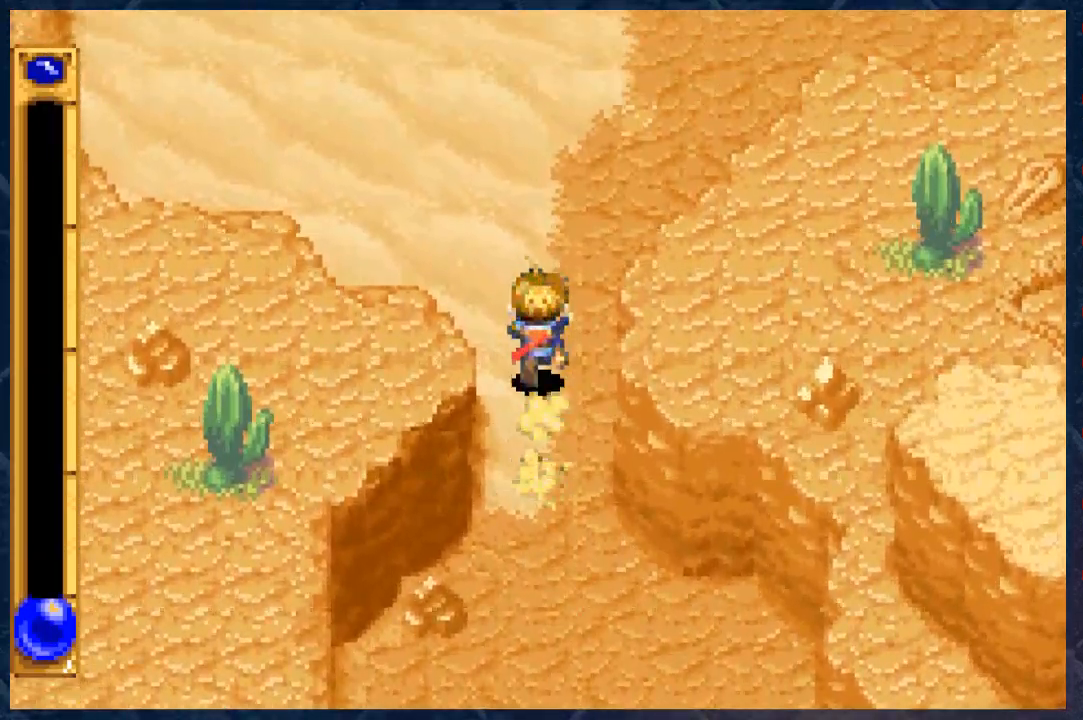
{"buttons": ["B"], "left_stick": "up", "right_stick": "center", "events": []}
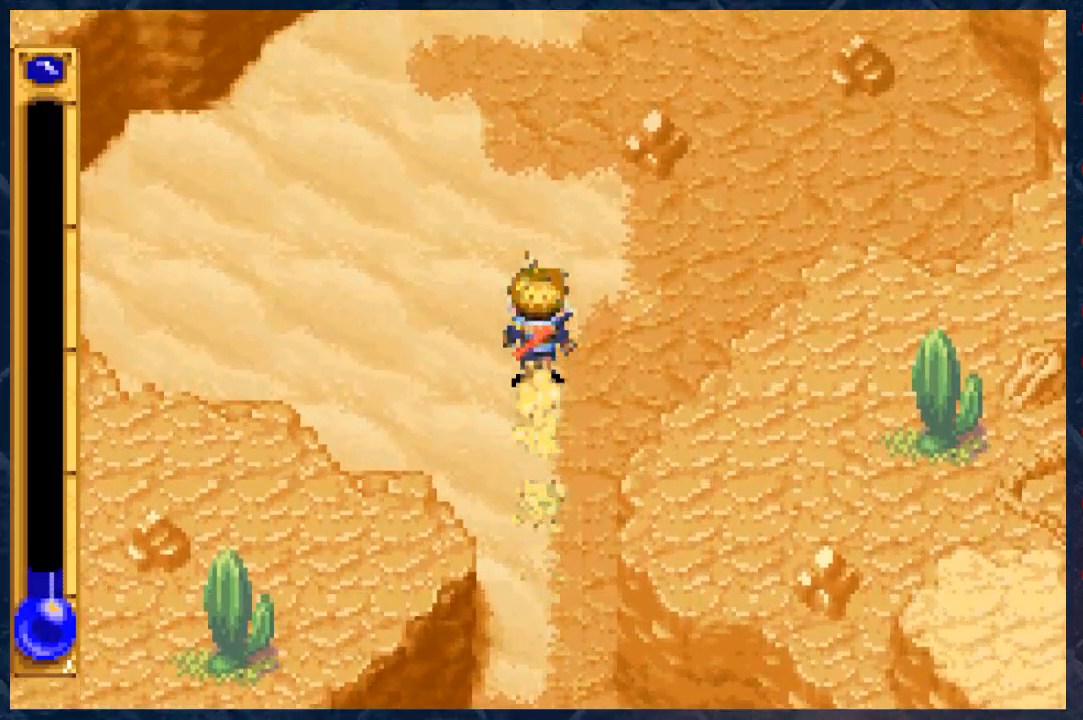
{"buttons": ["B"], "left_stick": "up-right", "right_stick": "center", "events": [[117, "left_stick", "up-right"]]}
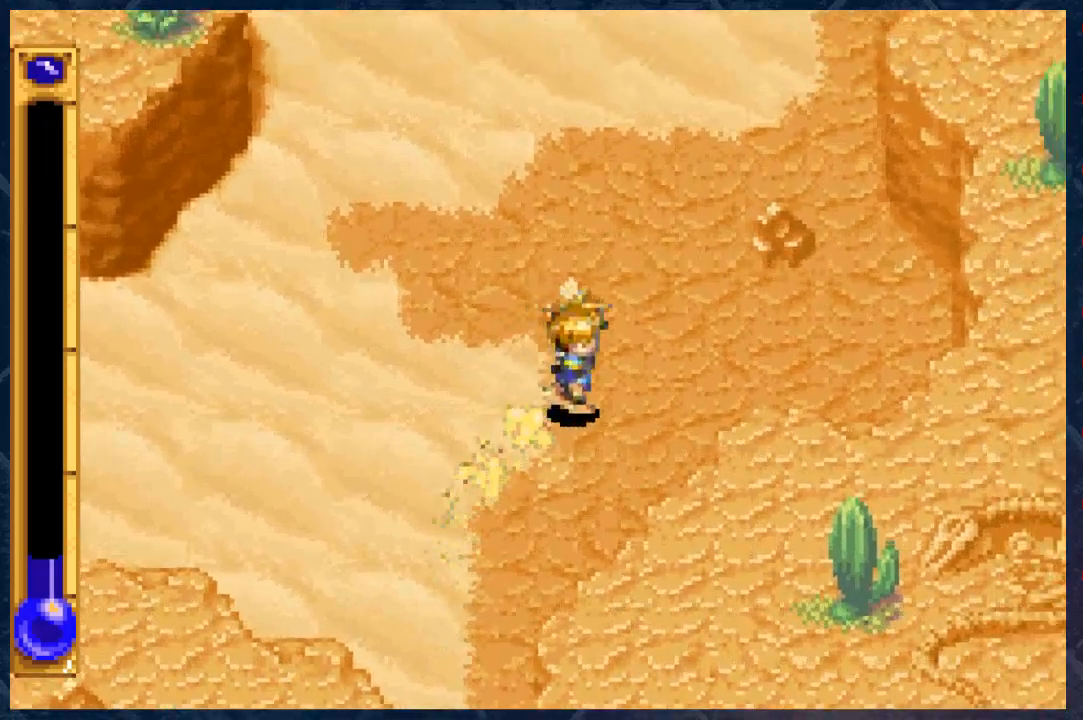
{"buttons": ["B"], "left_stick": "center", "right_stick": "center", "events": [[300, "left_stick", "center"]]}
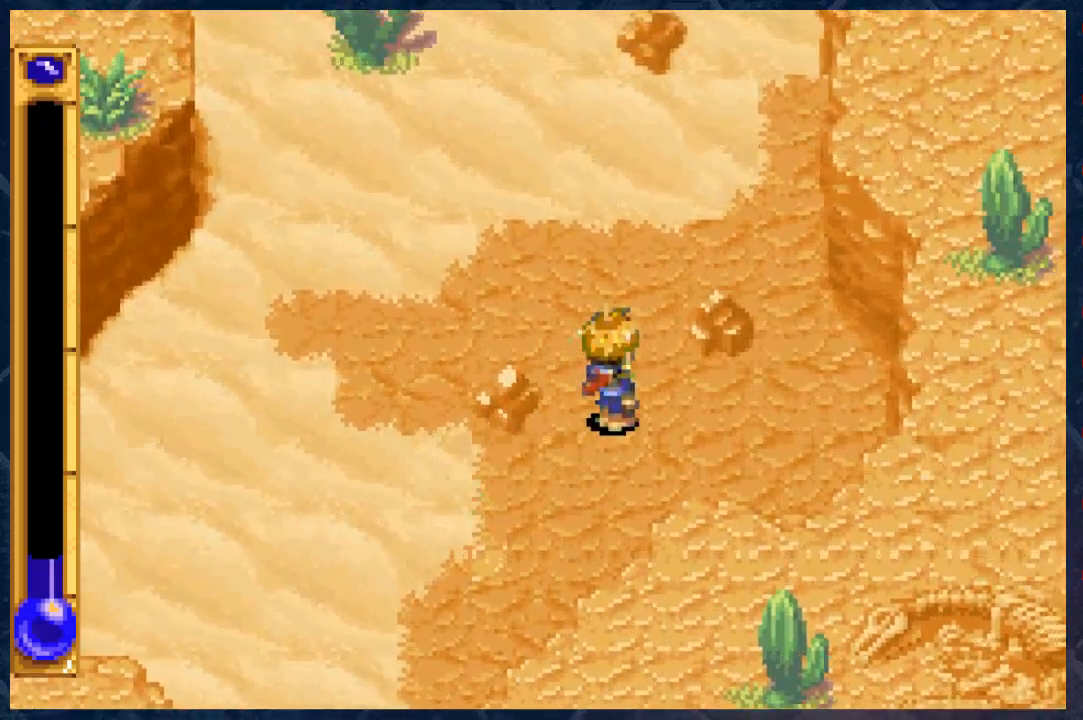
{"buttons": ["B"], "left_stick": "center", "right_stick": "center", "events": []}
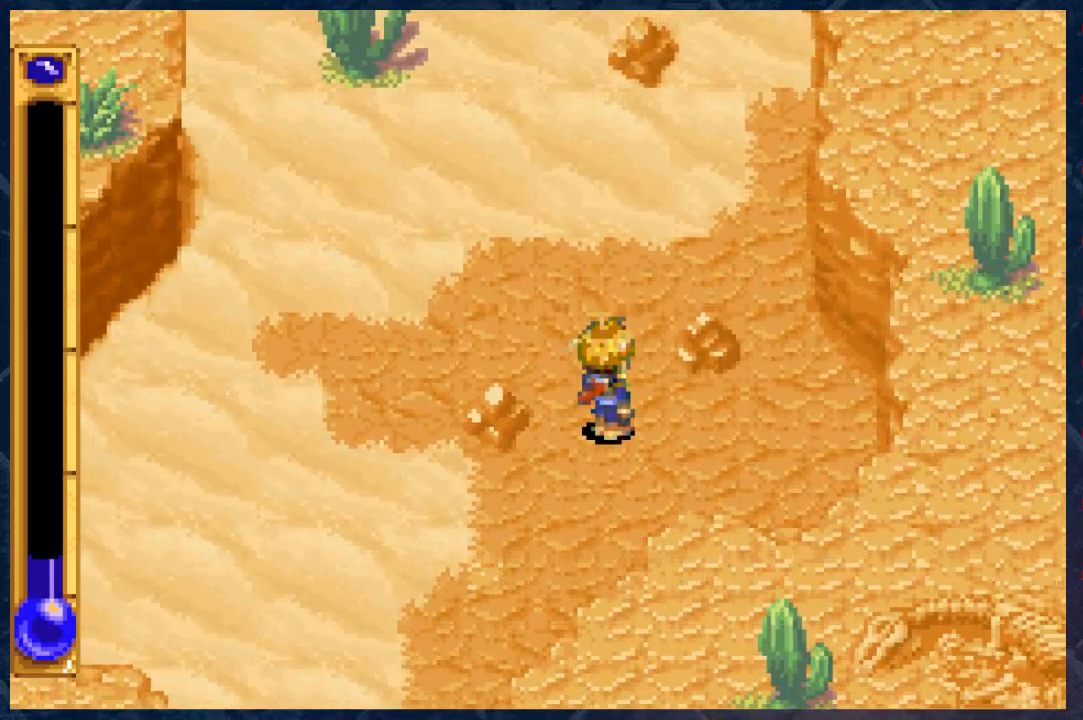
{"buttons": ["B"], "left_stick": "center", "right_stick": "center", "events": []}
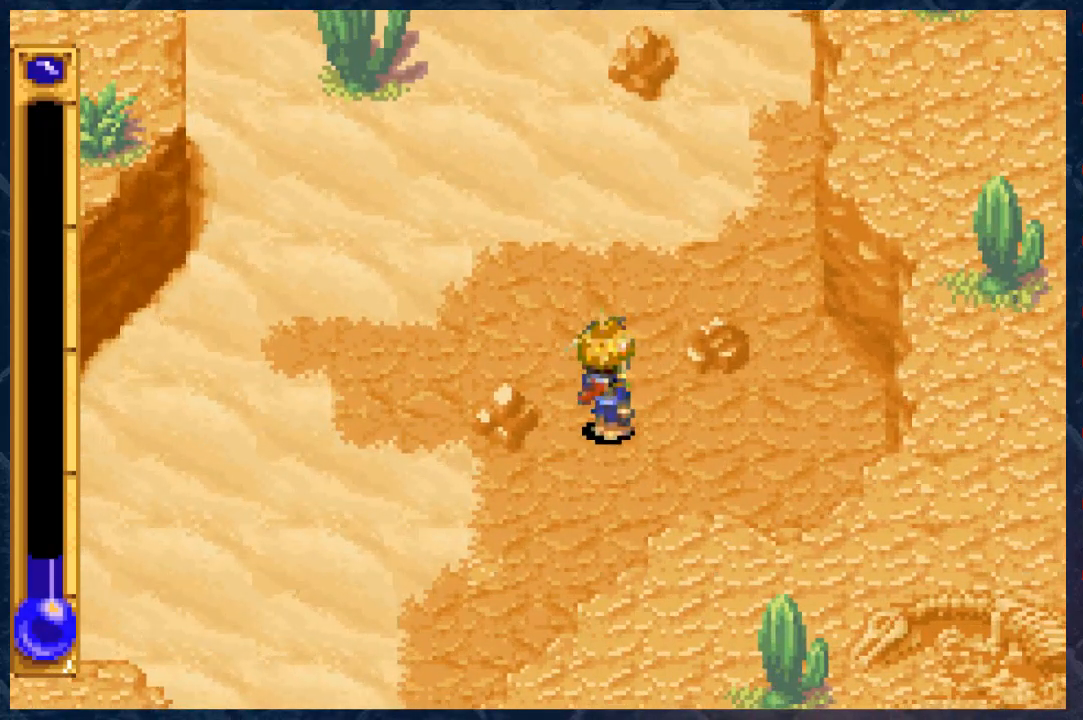
{"buttons": ["B"], "left_stick": "up-left", "right_stick": "center", "events": [[250, "left_stick", "left"], [300, "left_stick", "up-left"]]}
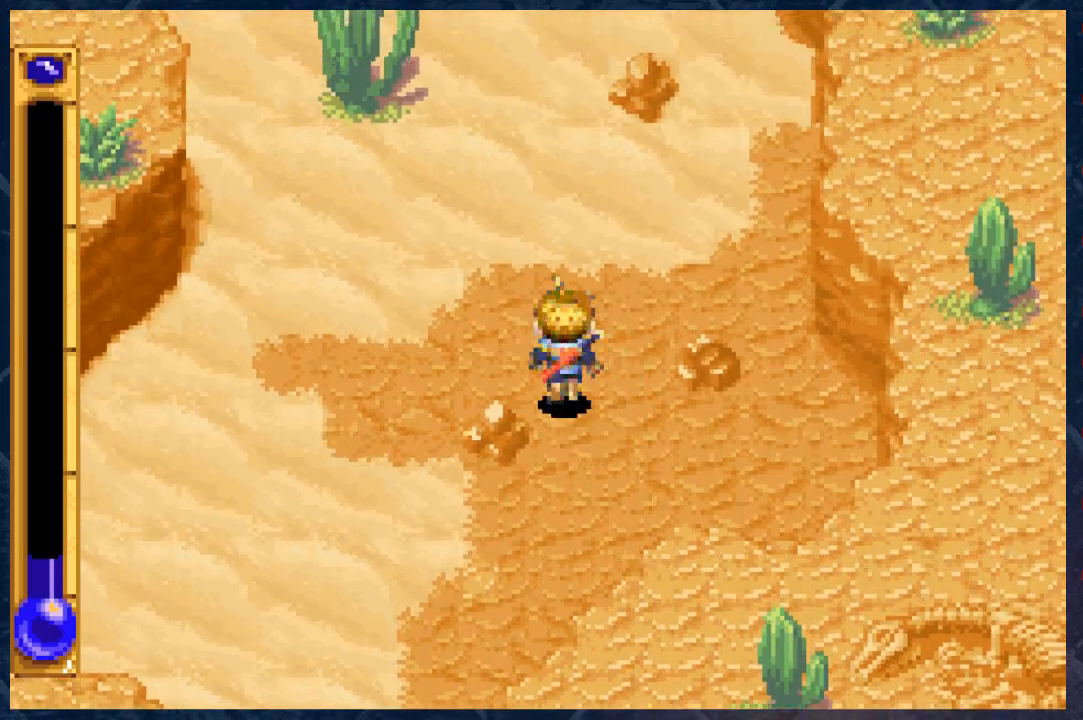
{"buttons": ["B"], "left_stick": "center", "right_stick": "center", "events": [[233, "left_stick", "left"], [383, "left_stick", "down-left"], [483, "left_stick", "center"]]}
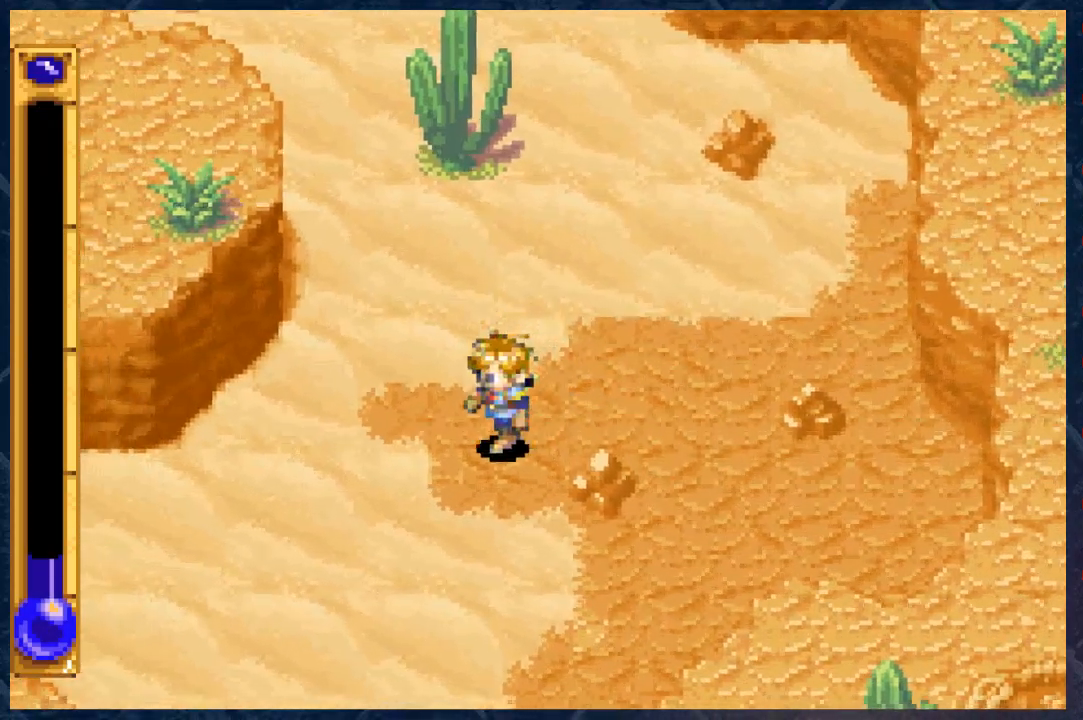
{"buttons": ["B"], "left_stick": "center", "right_stick": "center", "events": []}
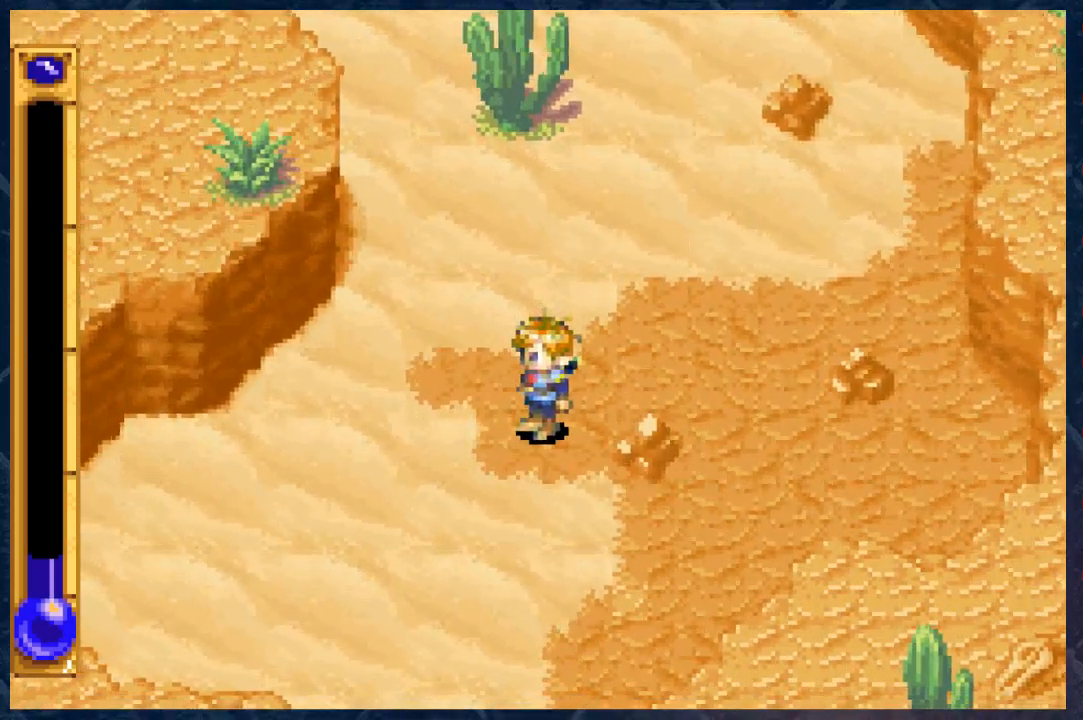
{"buttons": ["B"], "left_stick": "right", "right_stick": "center", "events": [[50, "left_stick", "right"]]}
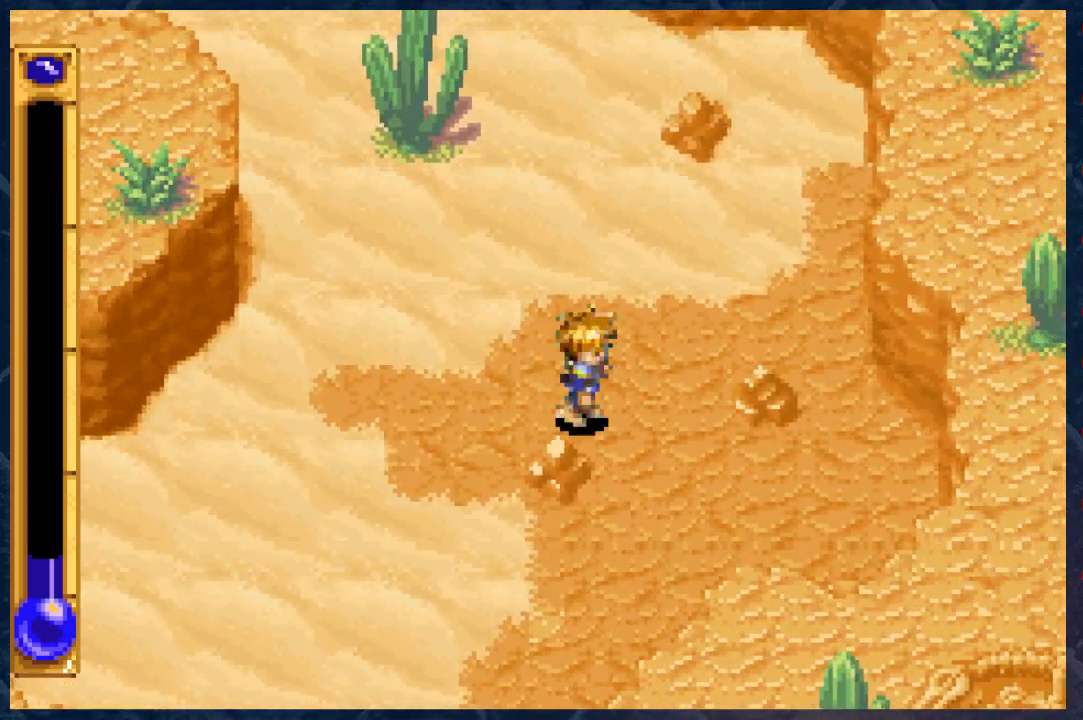
{"buttons": ["B"], "left_stick": "up-right", "right_stick": "center", "events": [[300, "left_stick", "up-right"]]}
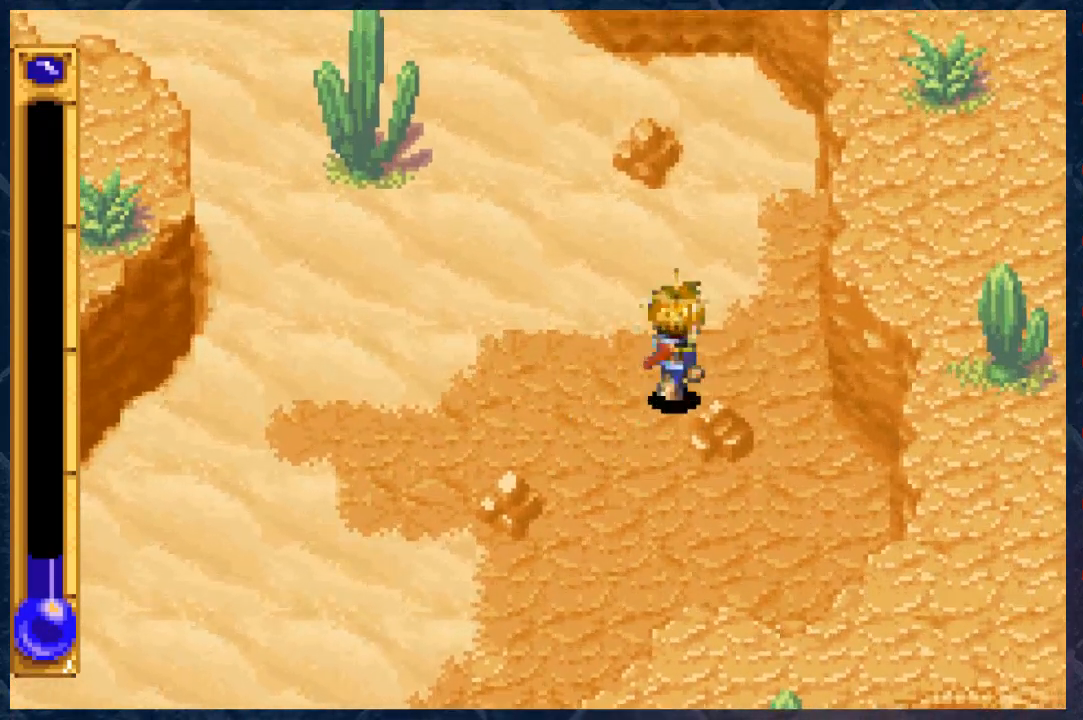
{"buttons": ["B"], "left_stick": "up", "right_stick": "center", "events": [[33, "left_stick", "right"], [283, "left_stick", "up-right"], [417, "left_stick", "up"]]}